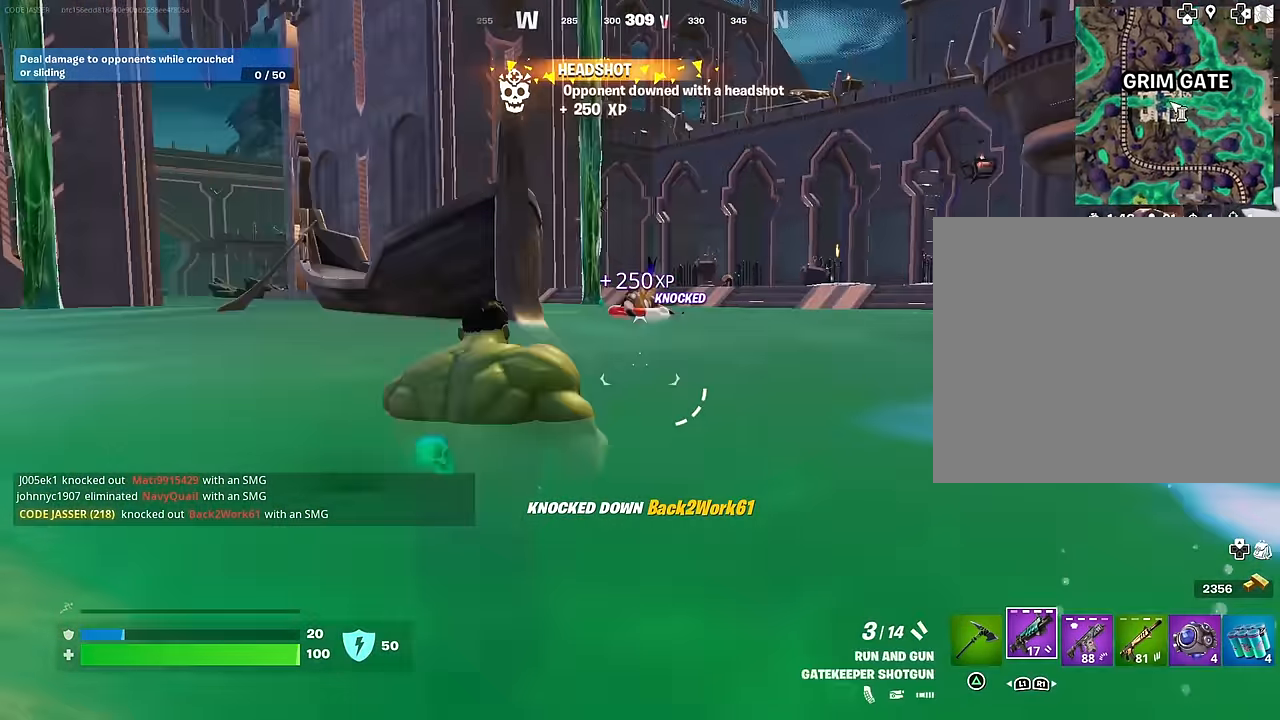
Gameplay with a controller (PlayStation layout); each line is a JSON object with the inputs held at the frame after it. "events" lists button and stick changes between this image and that frame as [ms after this image, input, new state], when the widget could be followed in between.
{"buttons": ["L2"], "left_stick": "up-right", "right_stick": "up-right", "events": [[50, "L2", "down"], [67, "left_stick", "up-right"], [83, "right_stick", "up-right"], [167, "right_stick", "center"], [283, "right_stick", "right"], [417, "right_stick", "up-right"]]}
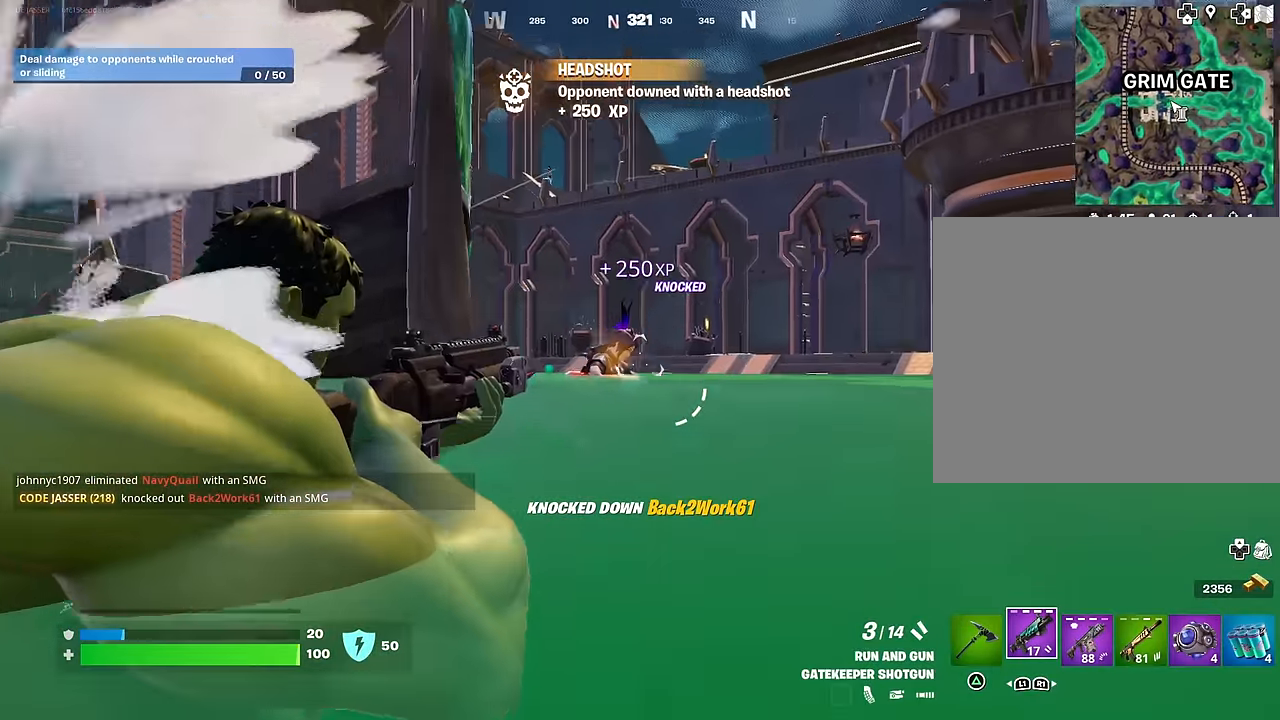
{"buttons": [], "left_stick": "up-left", "right_stick": "down-left", "events": [[100, "right_stick", "up-left"], [183, "left_stick", "up-left"], [183, "right_stick", "left"], [367, "R2", "down"], [400, "L2", "up"], [400, "right_stick", "center"], [450, "R2", "up"], [467, "right_stick", "down-left"]]}
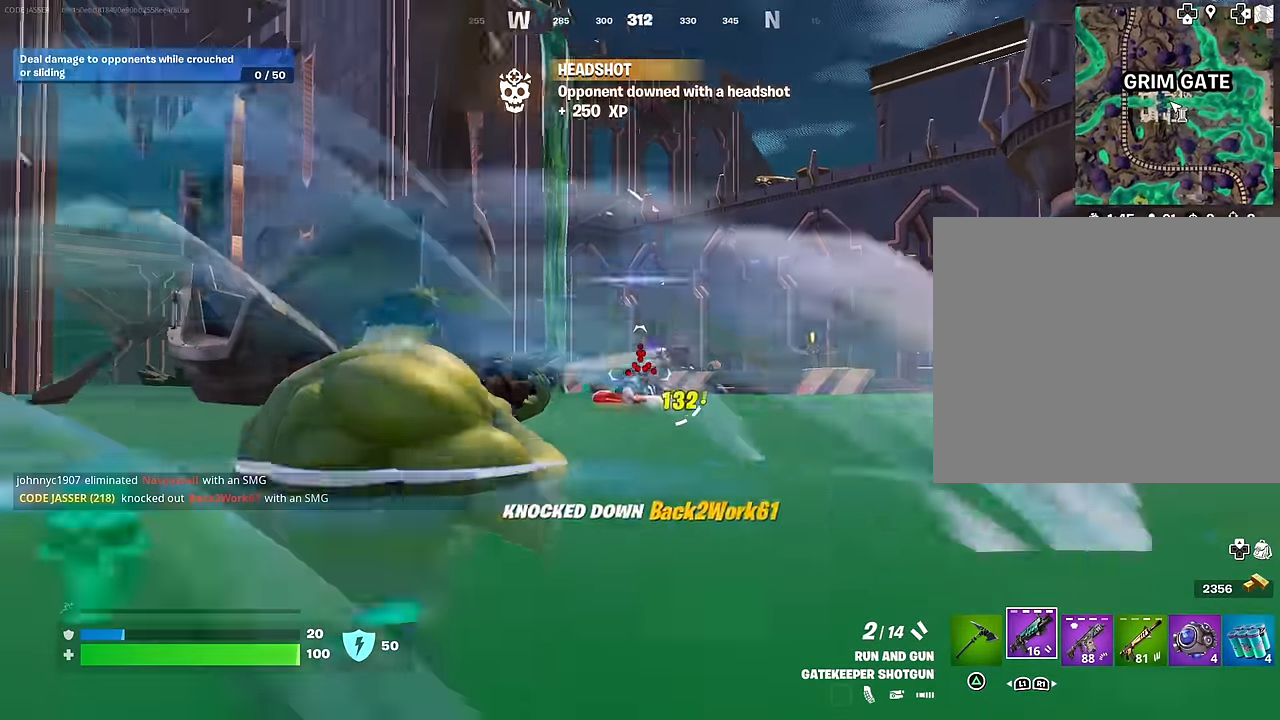
{"buttons": [], "left_stick": "up", "right_stick": "center", "events": [[67, "right_stick", "left"], [283, "R1", "down"], [350, "R1", "up"], [350, "left_stick", "up"], [500, "right_stick", "center"]]}
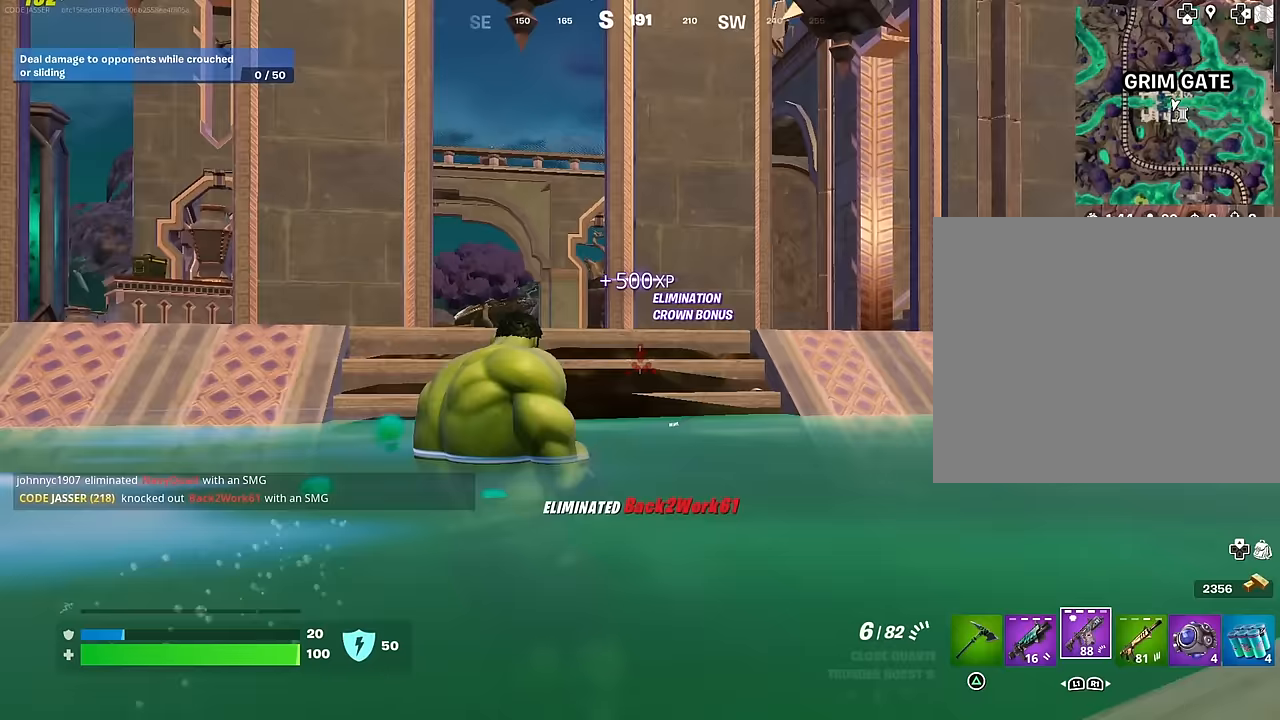
{"buttons": [], "left_stick": "up", "right_stick": "right", "events": [[83, "CROSS", "down"], [133, "CROSS", "up"], [133, "SQUARE", "down"], [200, "SQUARE", "up"], [267, "SQUARE", "down"], [350, "SQUARE", "up"], [500, "right_stick", "right"]]}
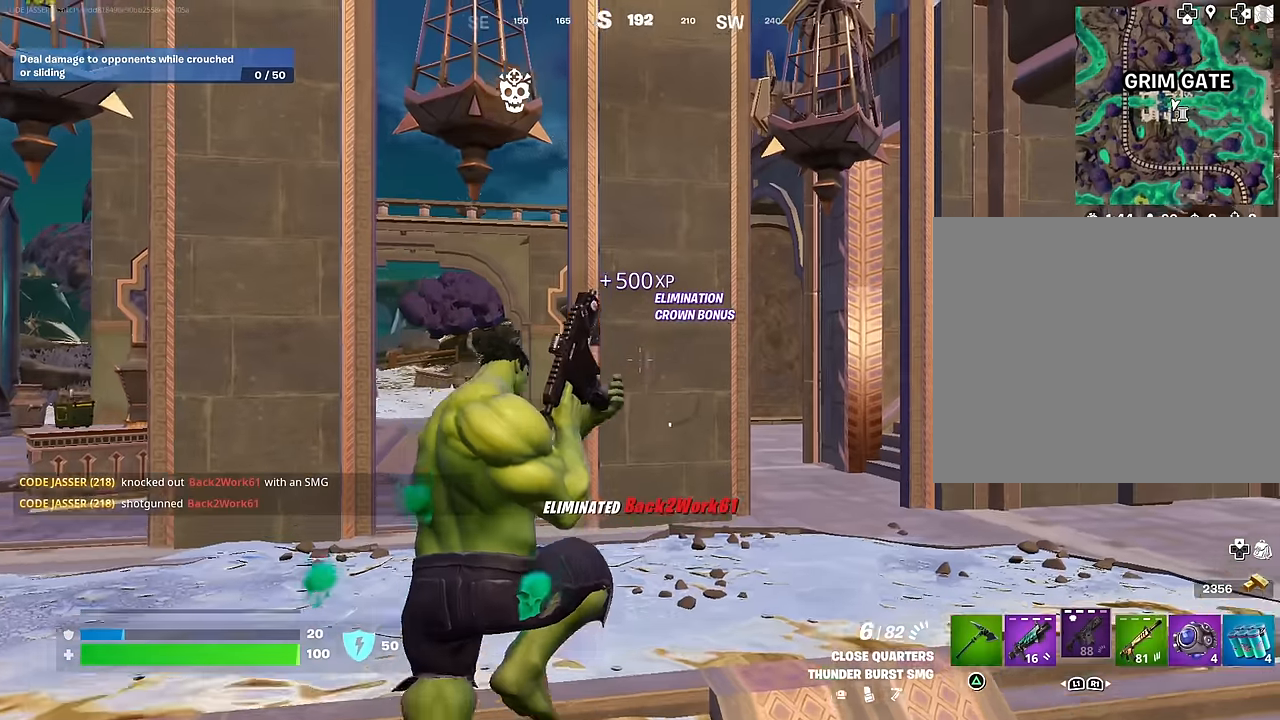
{"buttons": ["CROSS"], "left_stick": "up-left", "right_stick": "center", "events": [[33, "left_stick", "up-left"], [283, "right_stick", "center"], [450, "CROSS", "down"]]}
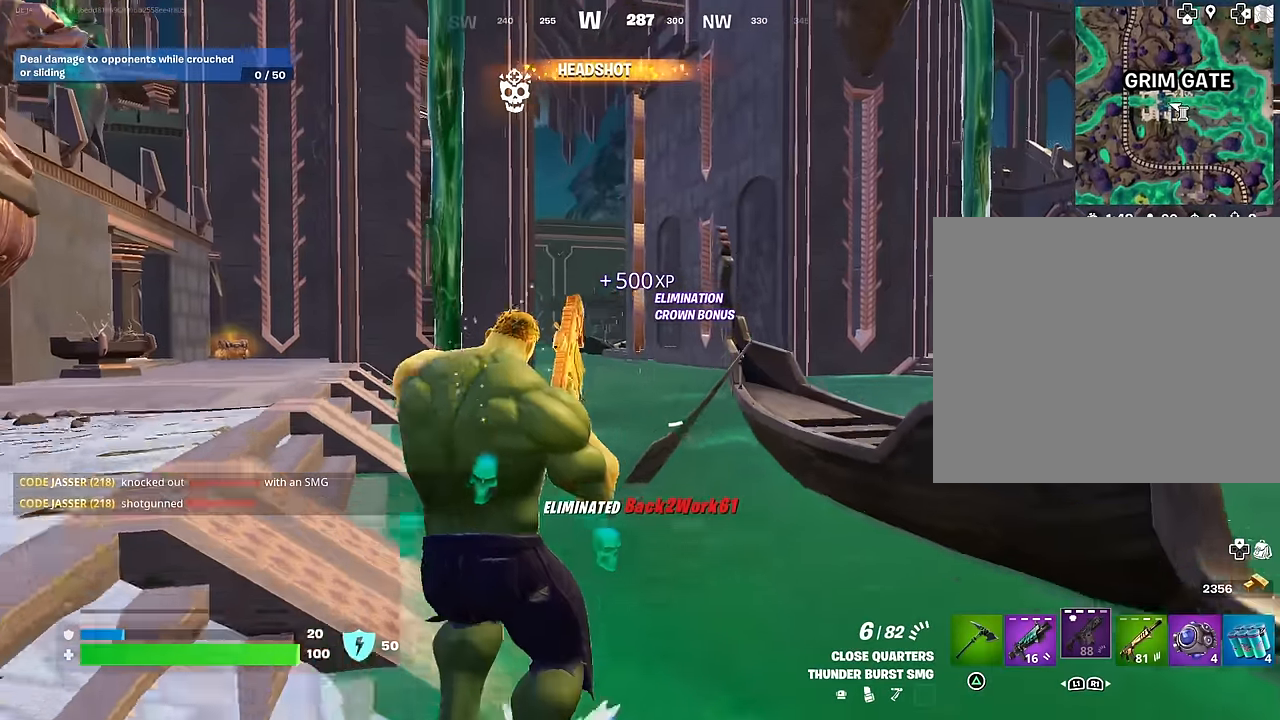
{"buttons": [], "left_stick": "up-left", "right_stick": "center", "events": [[17, "CROSS", "up"], [150, "right_stick", "right"], [283, "left_stick", "center"], [317, "right_stick", "center"], [483, "left_stick", "up-left"]]}
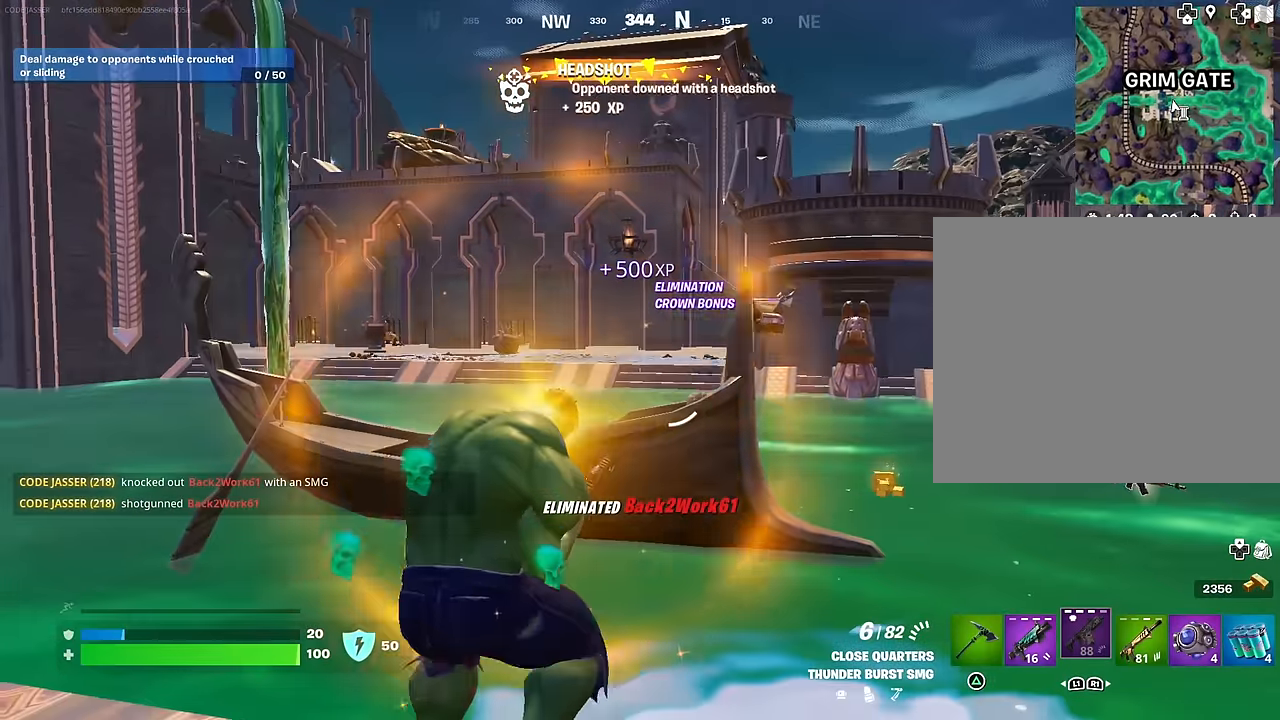
{"buttons": [], "left_stick": "up-left", "right_stick": "left", "events": [[283, "right_stick", "left"]]}
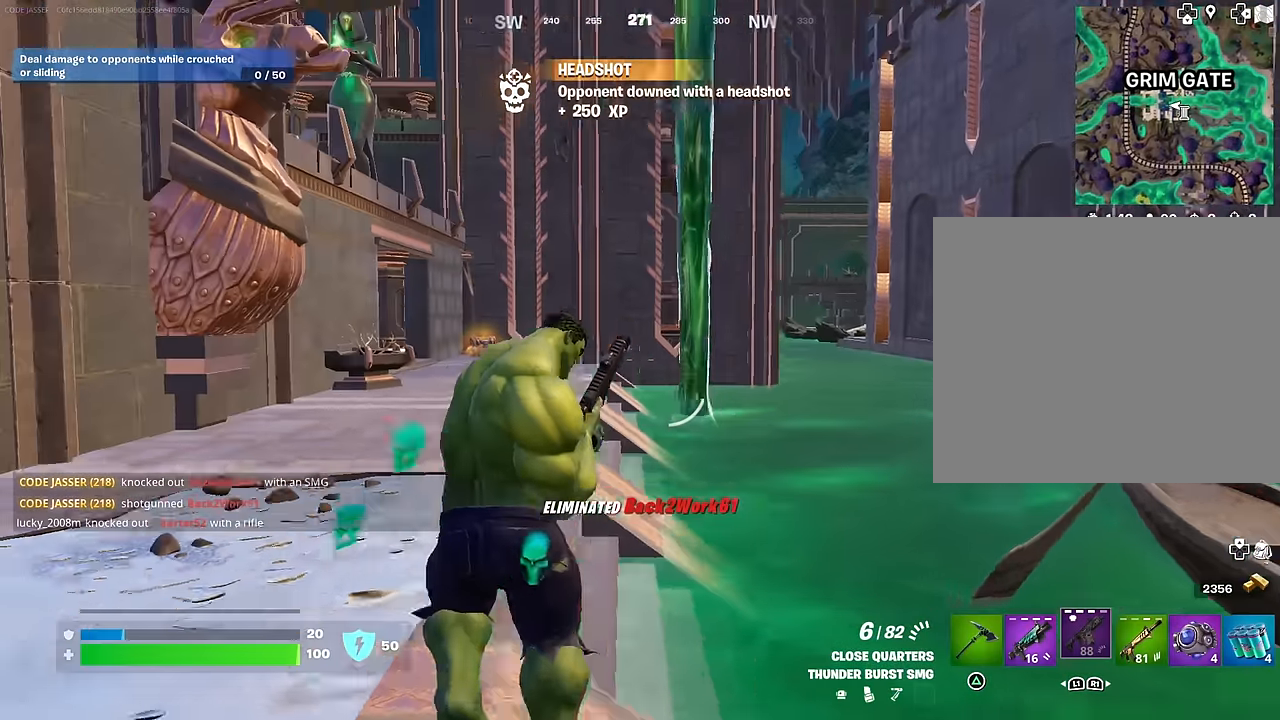
{"buttons": [], "left_stick": "up", "right_stick": "center", "events": [[17, "right_stick", "center"], [117, "left_stick", "up"]]}
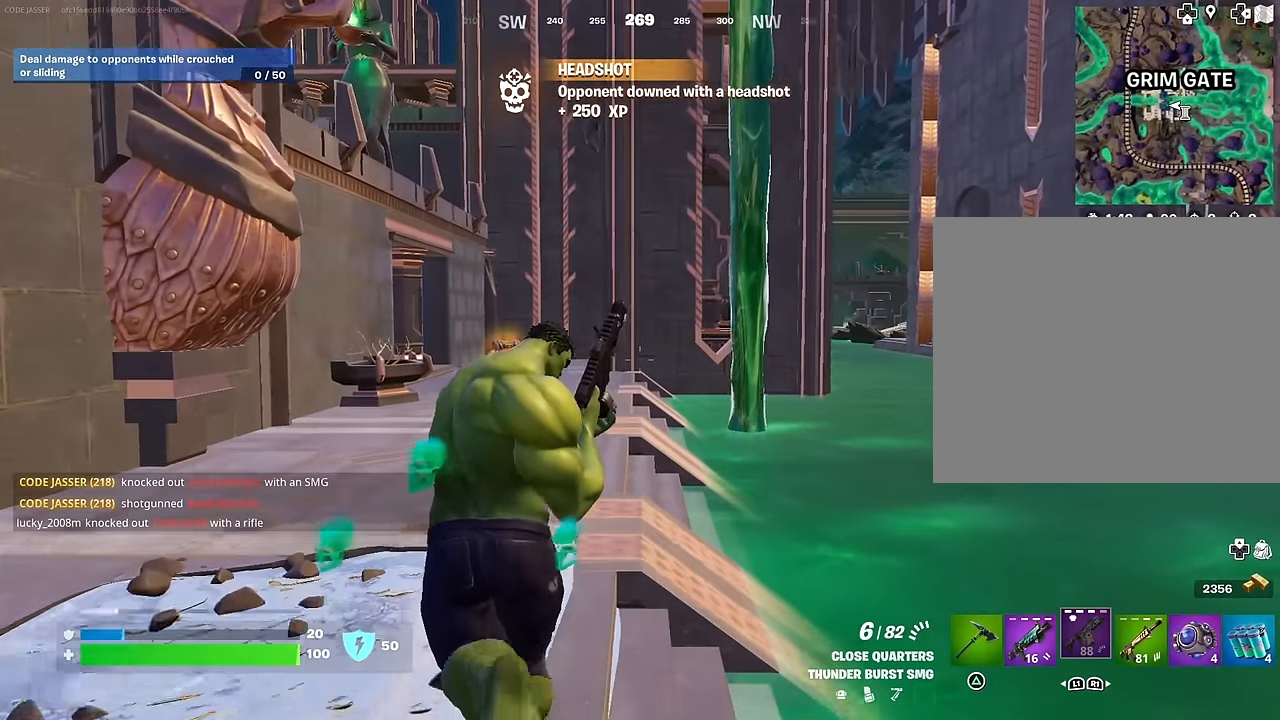
{"buttons": [], "left_stick": "up", "right_stick": "center", "events": []}
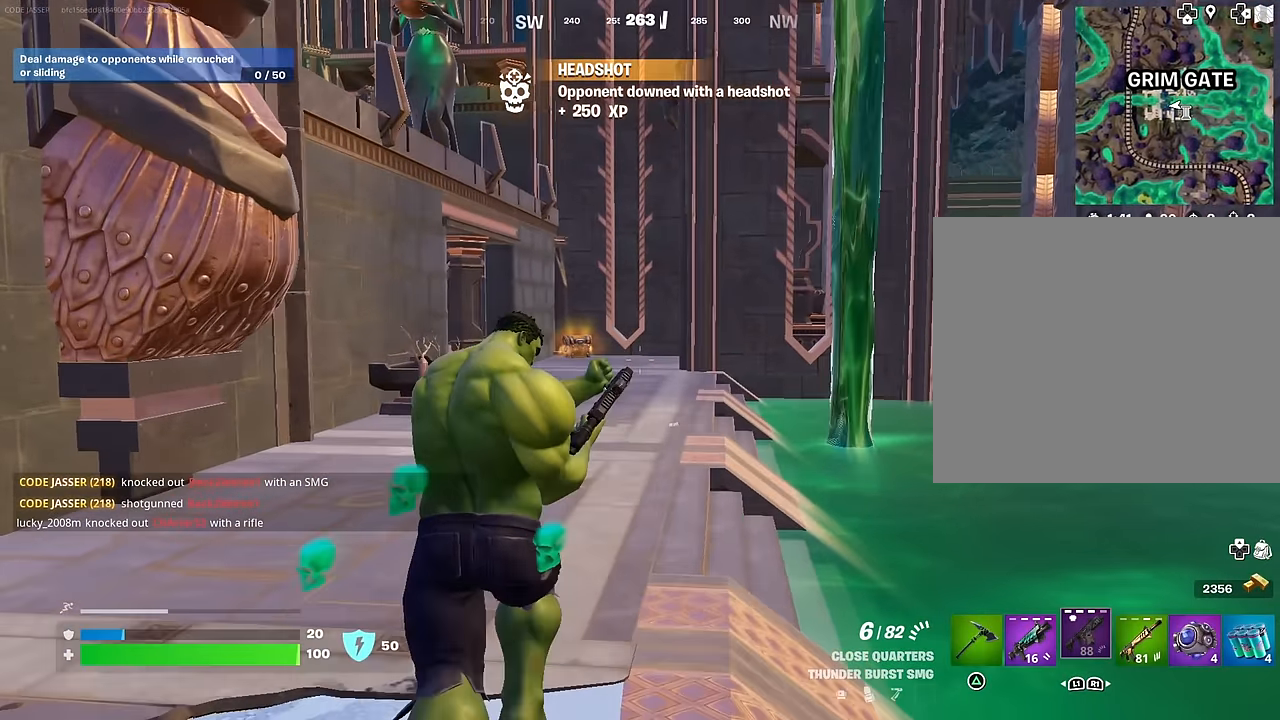
{"buttons": [], "left_stick": "up", "right_stick": "center", "events": [[300, "right_stick", "left"], [400, "right_stick", "center"]]}
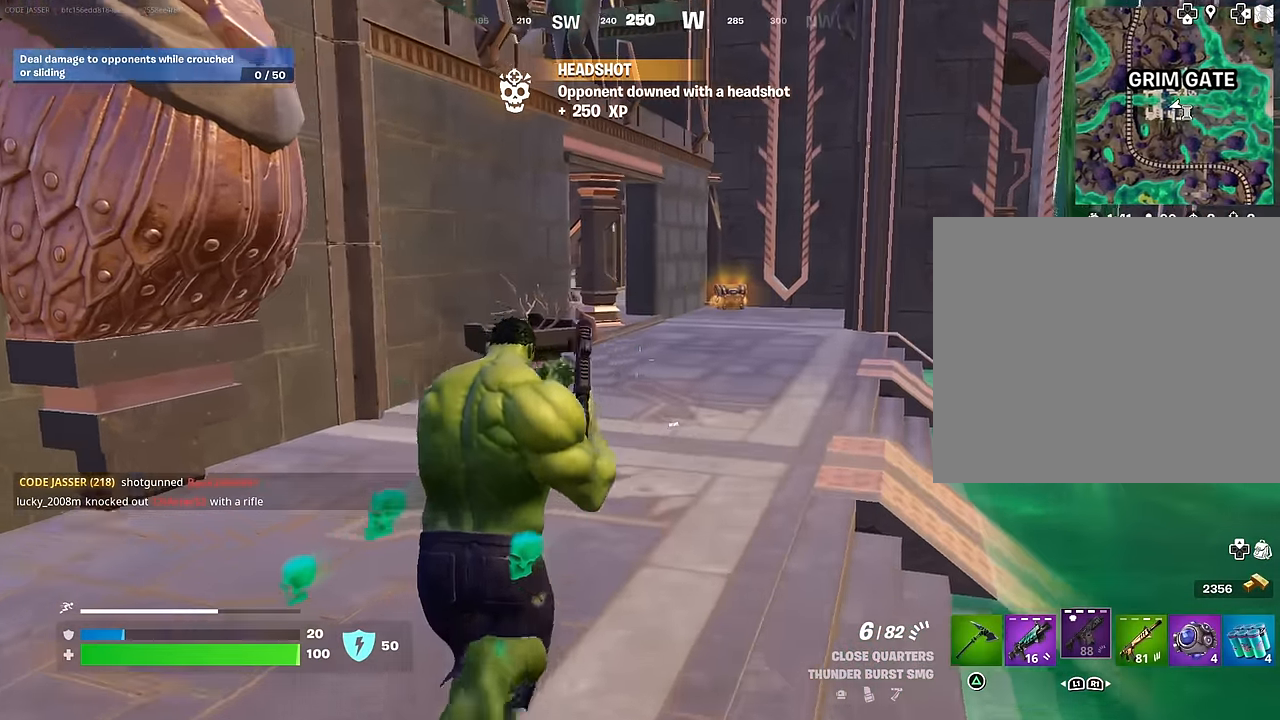
{"buttons": [], "left_stick": "up", "right_stick": "center", "events": [[83, "CROSS", "down"], [167, "CROSS", "up"], [417, "CROSS", "down"], [467, "CROSS", "up"]]}
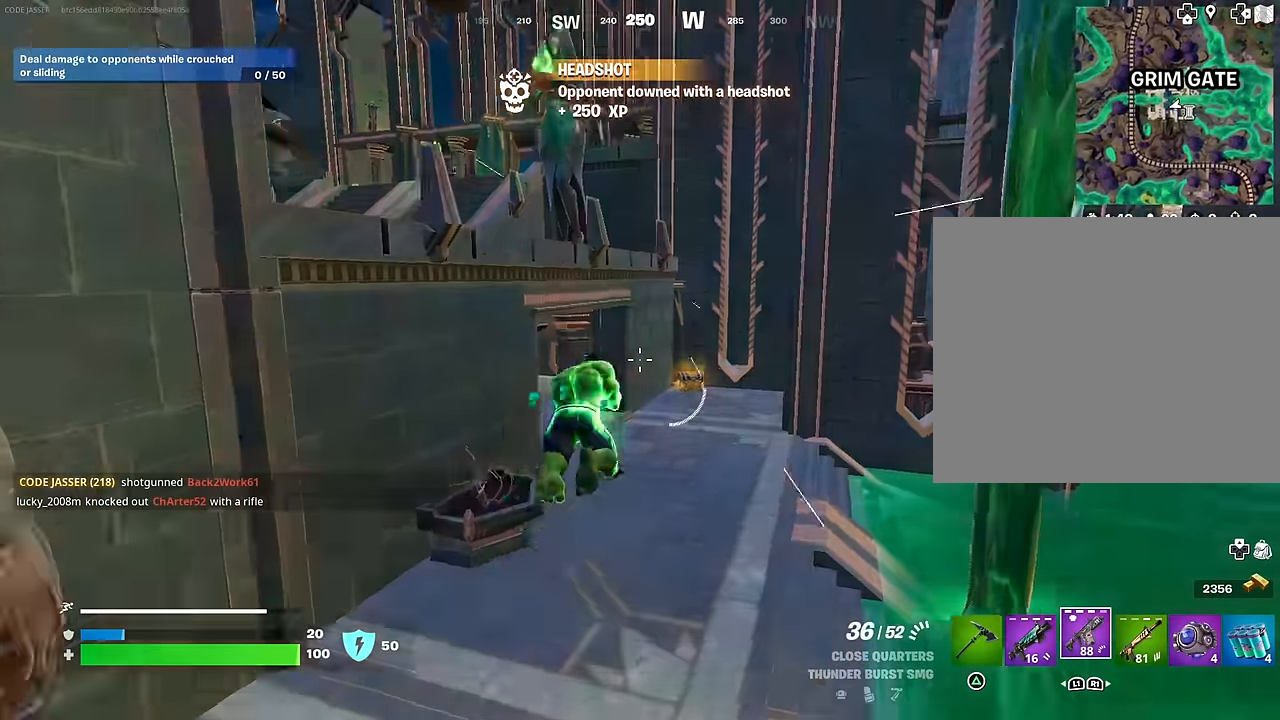
{"buttons": [], "left_stick": "up", "right_stick": "down", "events": [[183, "L1", "down"], [217, "left_stick", "up-right"], [250, "L1", "up"], [250, "TRIANGLE", "down"], [300, "TRIANGLE", "up"], [483, "left_stick", "up"], [483, "right_stick", "down"]]}
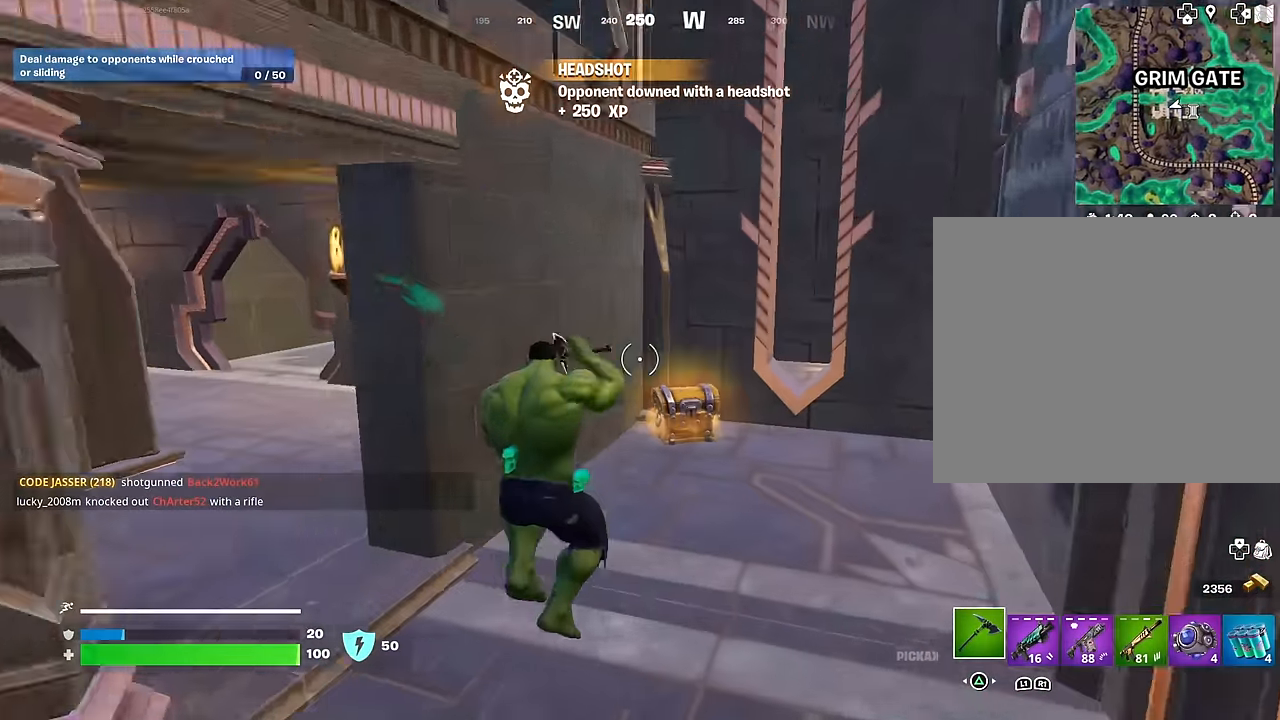
{"buttons": [], "left_stick": "up-right", "right_stick": "center", "events": [[33, "R3", "down"], [117, "R3", "up"], [133, "right_stick", "center"], [183, "R3", "down"], [283, "R3", "up"], [317, "left_stick", "up-right"], [317, "right_stick", "up-left"], [367, "right_stick", "center"], [400, "SQUARE", "down"], [483, "SQUARE", "up"]]}
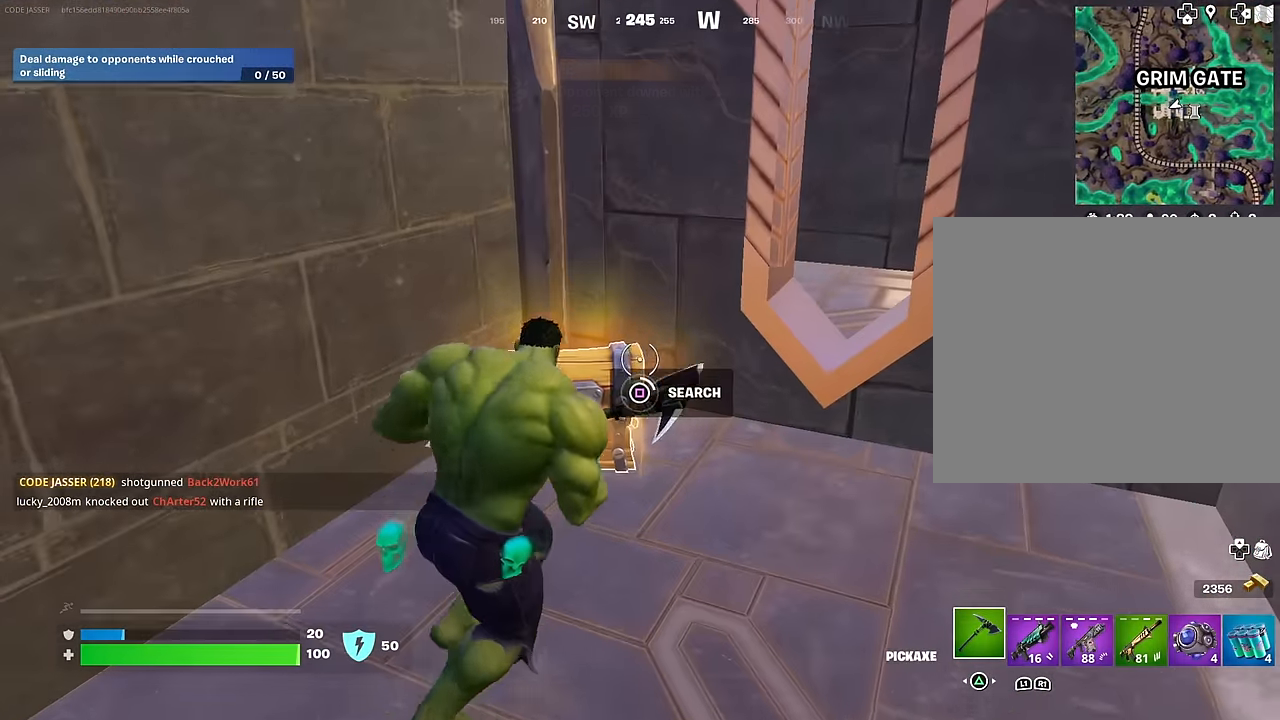
{"buttons": ["R3"], "left_stick": "up-right", "right_stick": "center", "events": [[183, "right_stick", "down"], [267, "right_stick", "down-left"], [367, "right_stick", "center"], [483, "R3", "down"]]}
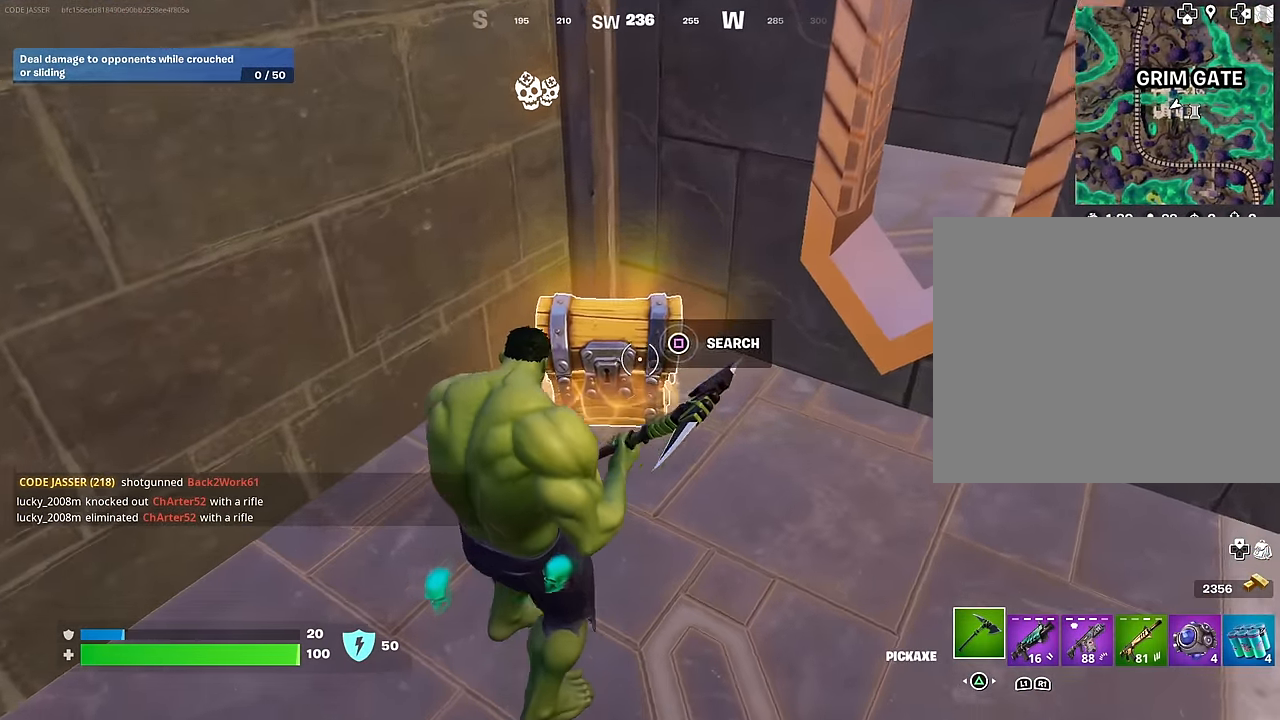
{"buttons": ["L3"], "left_stick": "up", "right_stick": "up-left", "events": [[50, "R3", "up"], [67, "right_stick", "down-left"], [200, "right_stick", "center"], [267, "right_stick", "left"], [417, "left_stick", "up"], [417, "right_stick", "up-left"], [433, "L3", "down"]]}
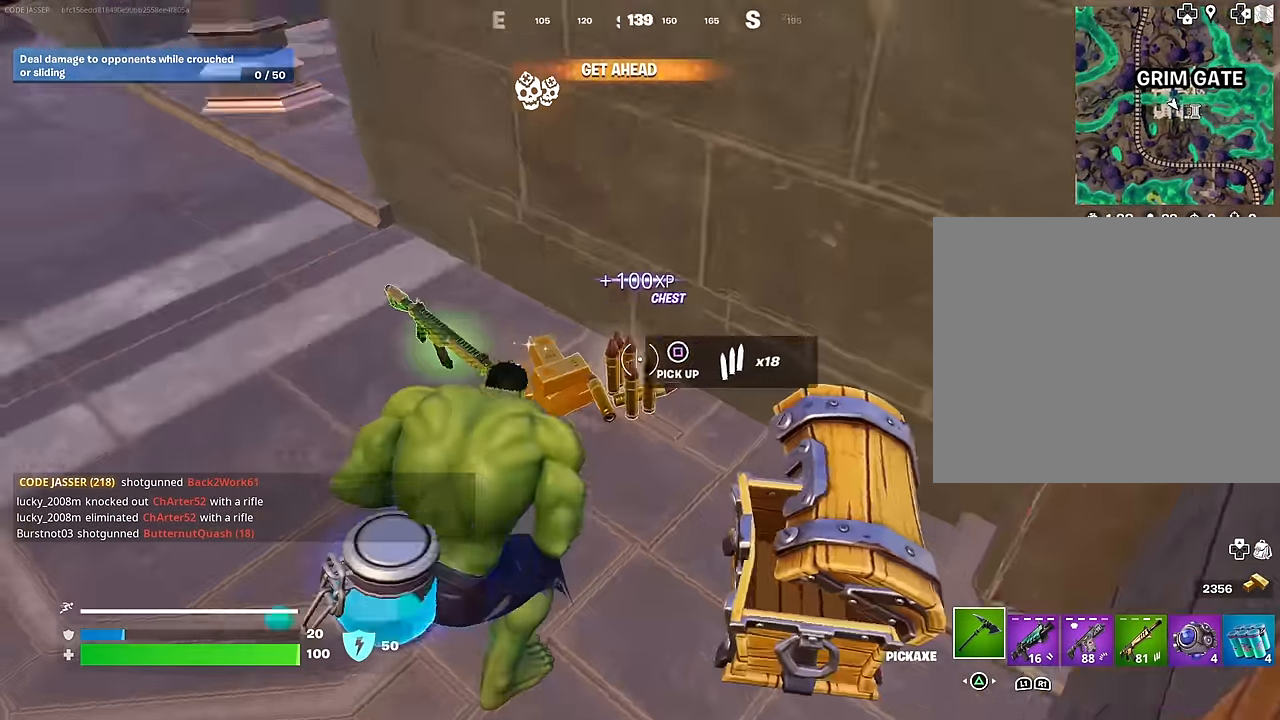
{"buttons": [], "left_stick": "down-right", "right_stick": "center", "events": [[17, "L3", "up"], [33, "left_stick", "up-left"], [100, "right_stick", "up-right"], [150, "right_stick", "right"], [217, "R1", "down"], [267, "left_stick", "down-left"], [283, "R1", "up"], [333, "L1", "down"], [367, "right_stick", "center"], [383, "left_stick", "down-right"], [417, "L1", "up"]]}
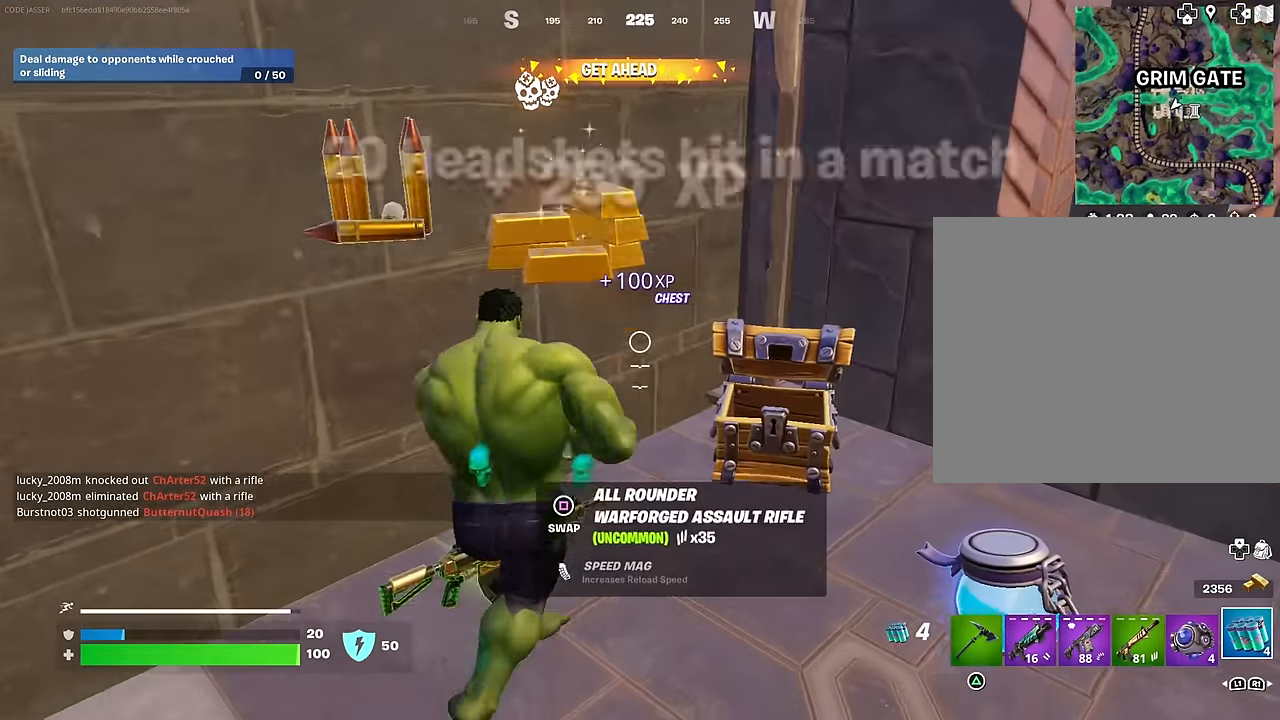
{"buttons": [], "left_stick": "down-left", "right_stick": "down-left", "events": [[367, "R2", "down"], [400, "right_stick", "down-left"], [500, "R2", "up"], [500, "left_stick", "down-left"]]}
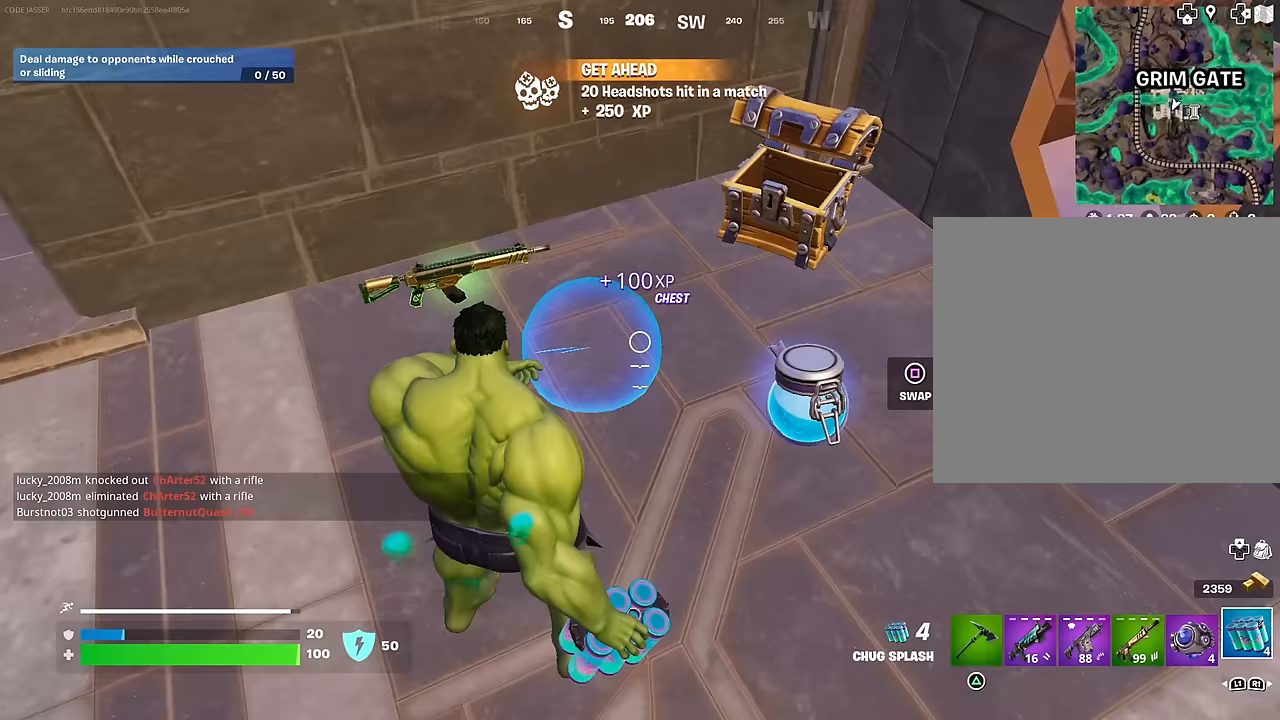
{"buttons": ["R2"], "left_stick": "up", "right_stick": "up-right", "events": [[33, "right_stick", "center"], [50, "R2", "down"], [100, "R3", "down"], [183, "left_stick", "left"], [233, "R3", "up"], [317, "left_stick", "up-left"], [383, "right_stick", "up-right"], [467, "left_stick", "up"]]}
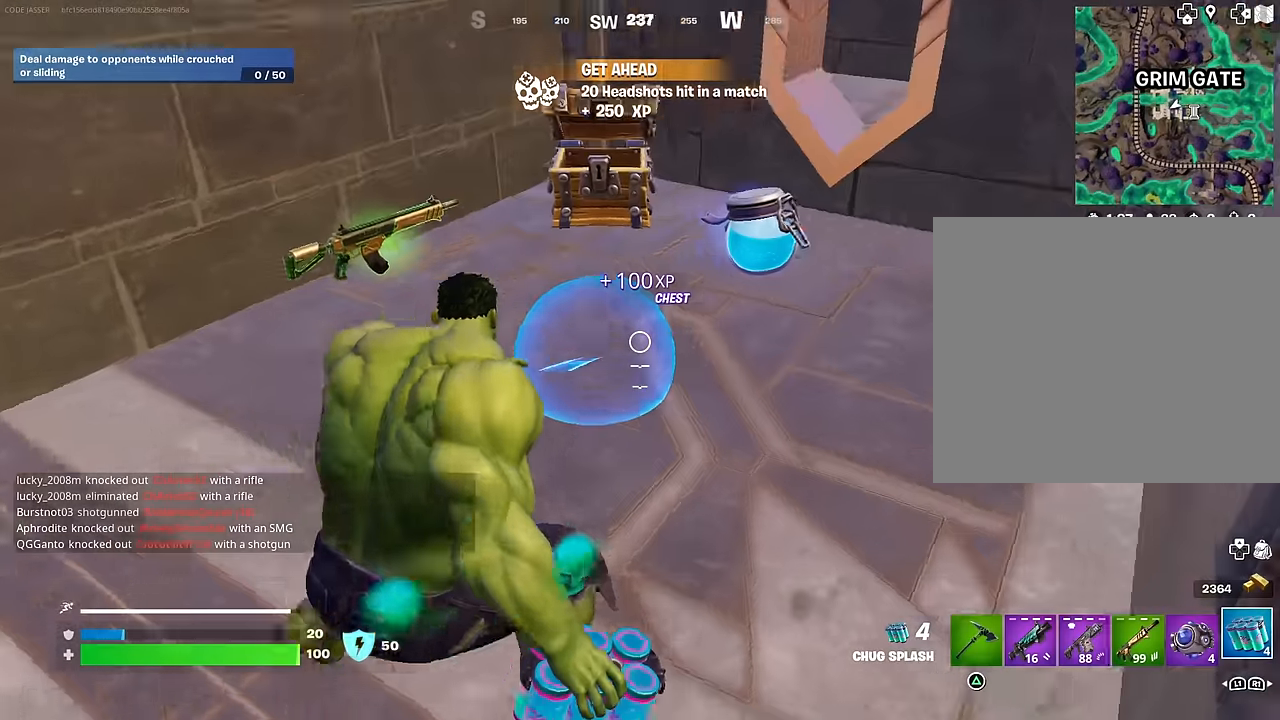
{"buttons": [], "left_stick": "down-right", "right_stick": "center", "events": [[50, "right_stick", "center"], [317, "L1", "down"], [333, "left_stick", "up-right"], [367, "R2", "up"], [383, "L1", "up"], [450, "right_stick", "up-right"], [483, "left_stick", "down-right"], [500, "right_stick", "center"]]}
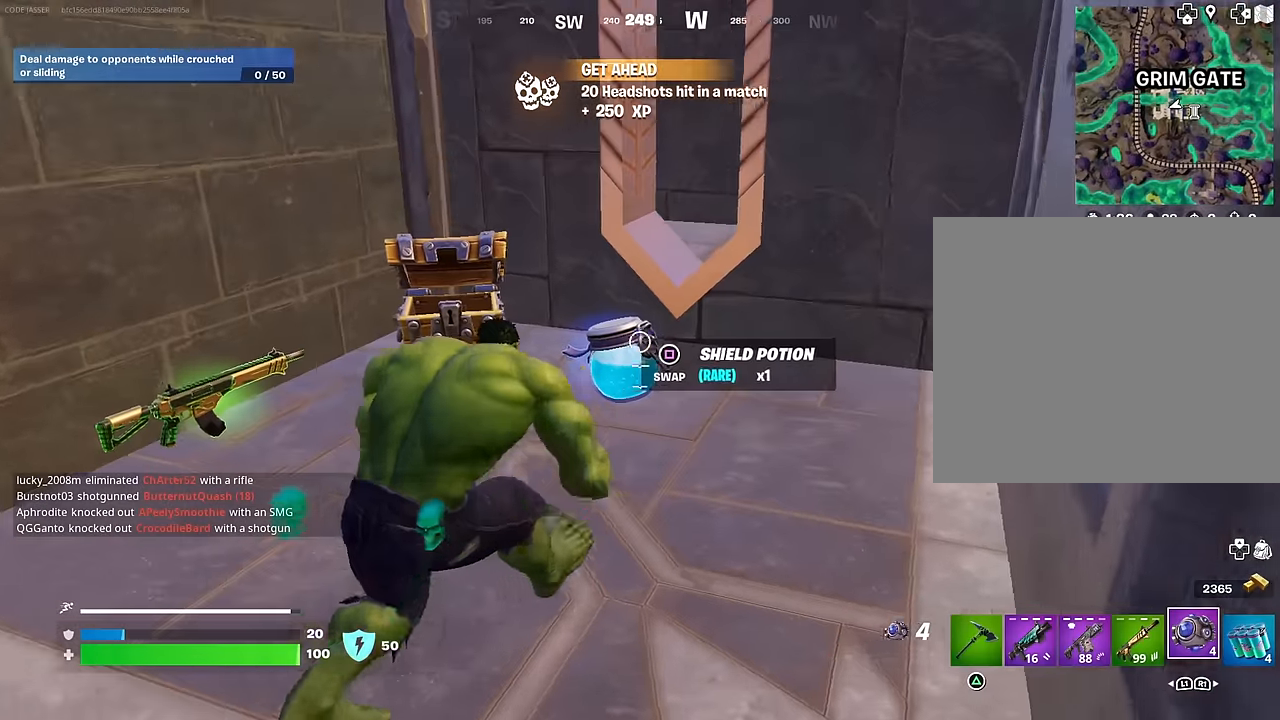
{"buttons": [], "left_stick": "down-right", "right_stick": "center", "events": [[50, "left_stick", "down-left"], [317, "left_stick", "up-left"], [383, "R1", "down"], [467, "R1", "up"], [483, "left_stick", "down-right"]]}
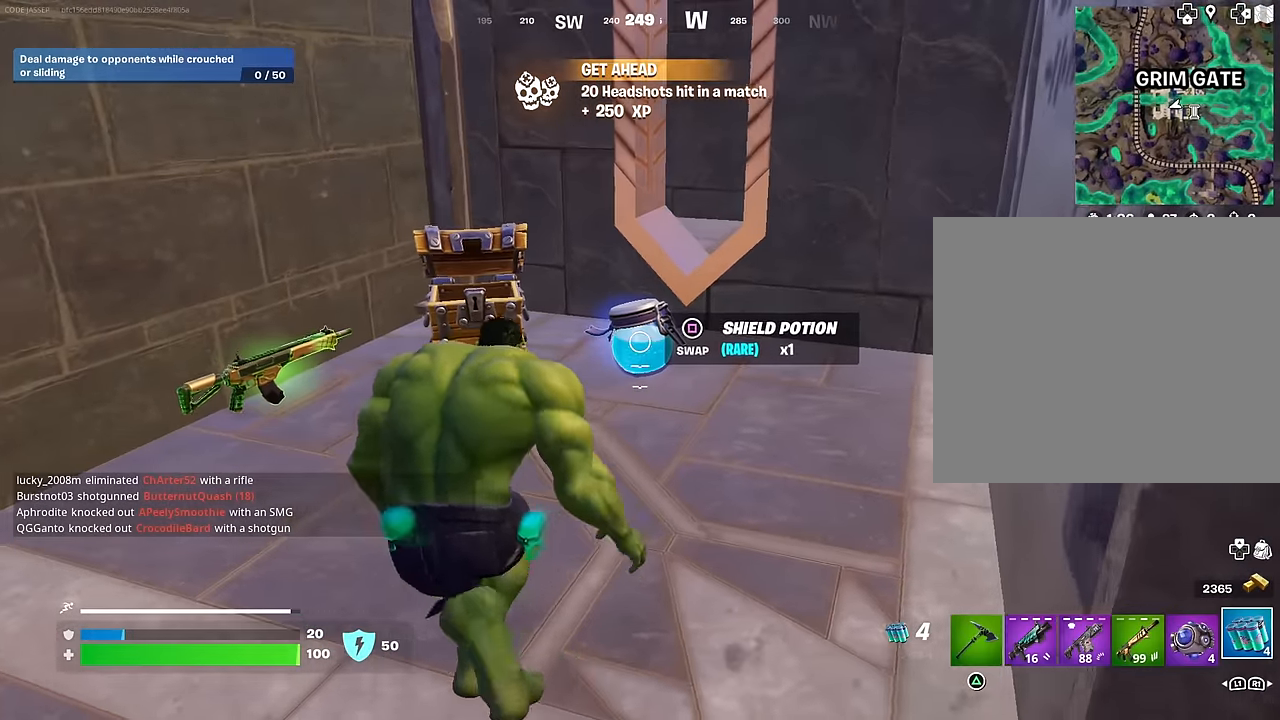
{"buttons": [], "left_stick": "center", "right_stick": "center", "events": [[133, "left_stick", "up-left"], [250, "left_stick", "center"], [383, "R2", "down"], [450, "R2", "up"]]}
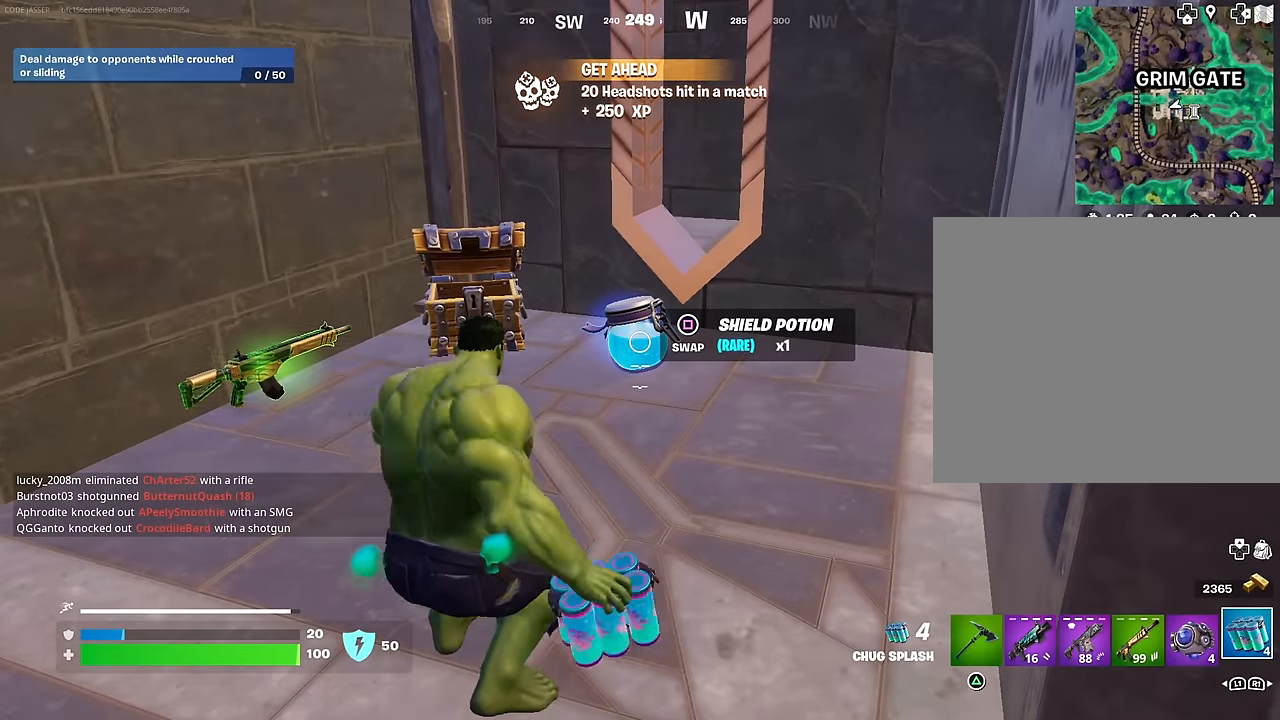
{"buttons": [], "left_stick": "up", "right_stick": "center", "events": [[167, "left_stick", "up"]]}
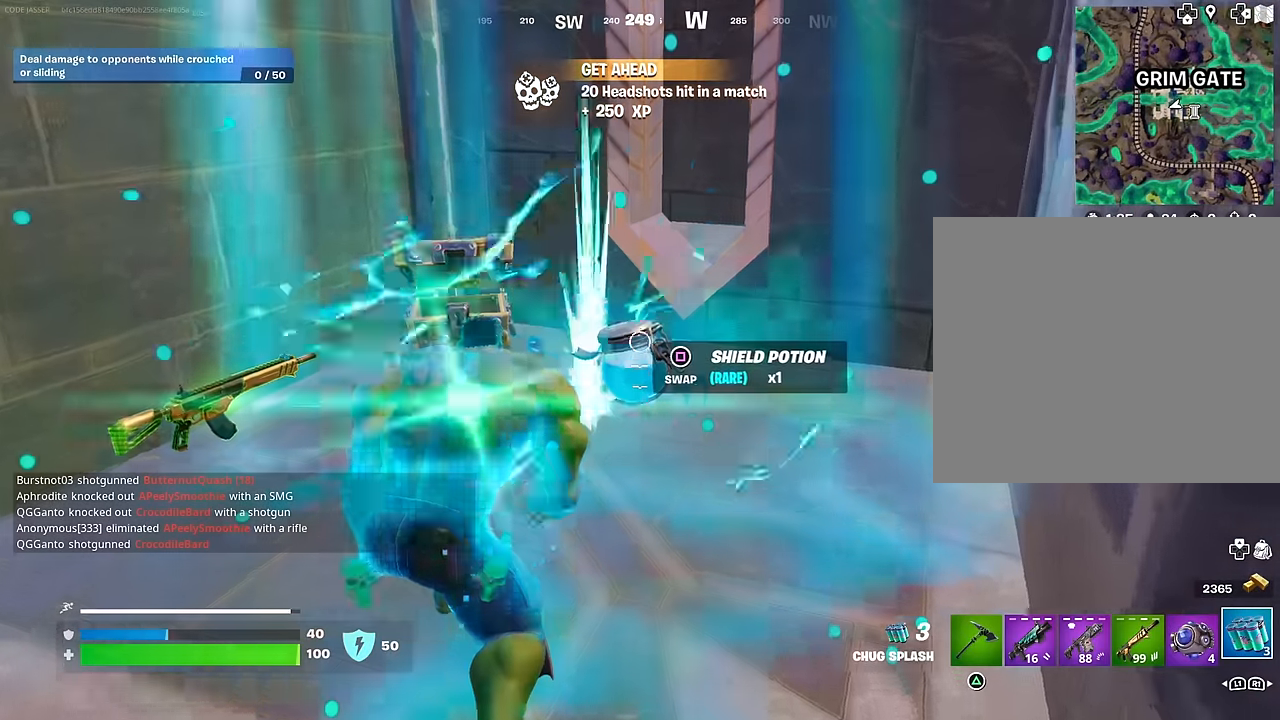
{"buttons": ["R2"], "left_stick": "center", "right_stick": "left", "events": [[233, "right_stick", "down-left"], [300, "left_stick", "up-right"], [350, "R2", "down"], [400, "R2", "up"], [450, "left_stick", "center"], [483, "R2", "down"], [483, "right_stick", "left"]]}
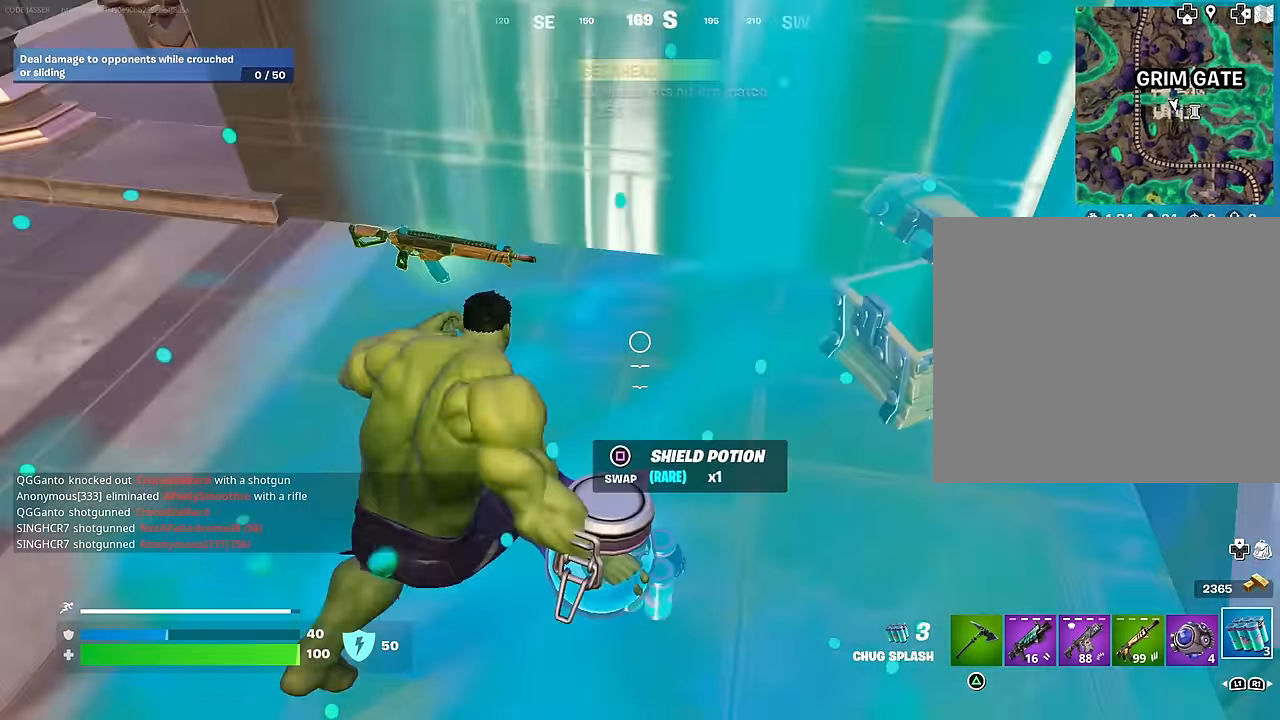
{"buttons": [], "left_stick": "center", "right_stick": "center", "events": [[50, "R2", "up"], [133, "right_stick", "center"]]}
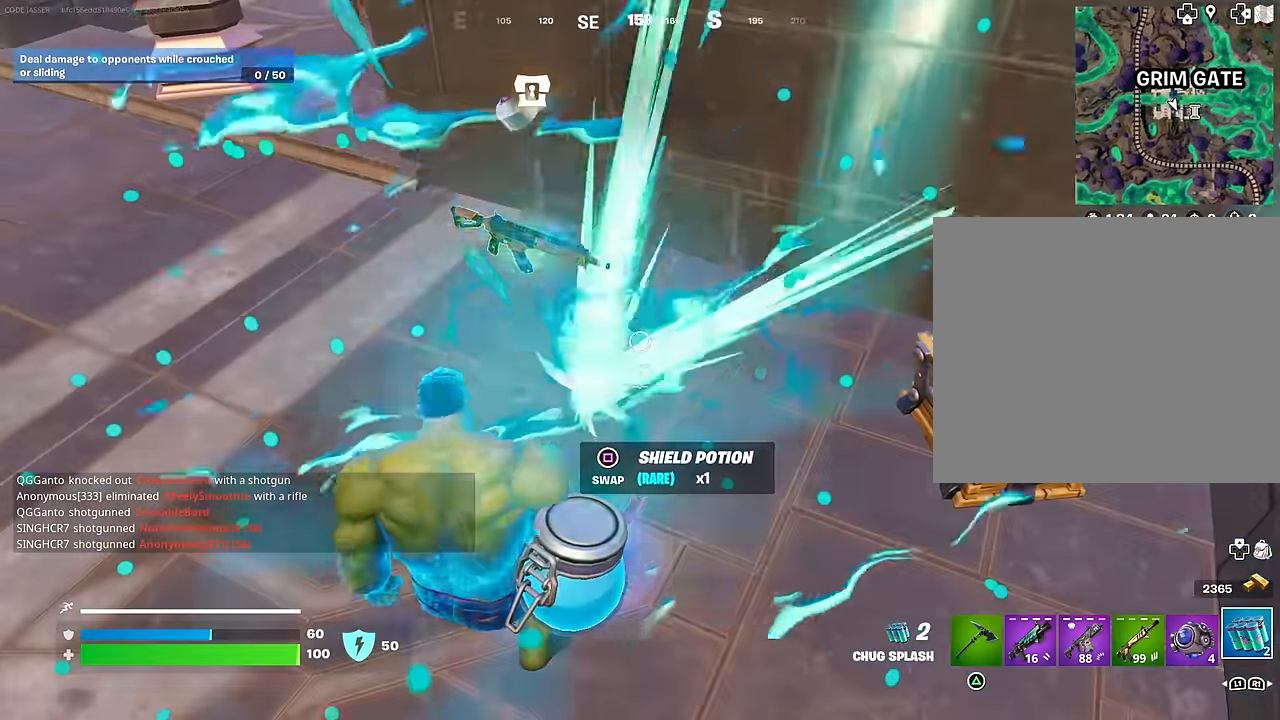
{"buttons": [], "left_stick": "center", "right_stick": "center", "events": [[234, "R2", "down"], [267, "R2", "up"], [384, "R2", "down"], [434, "R2", "up"]]}
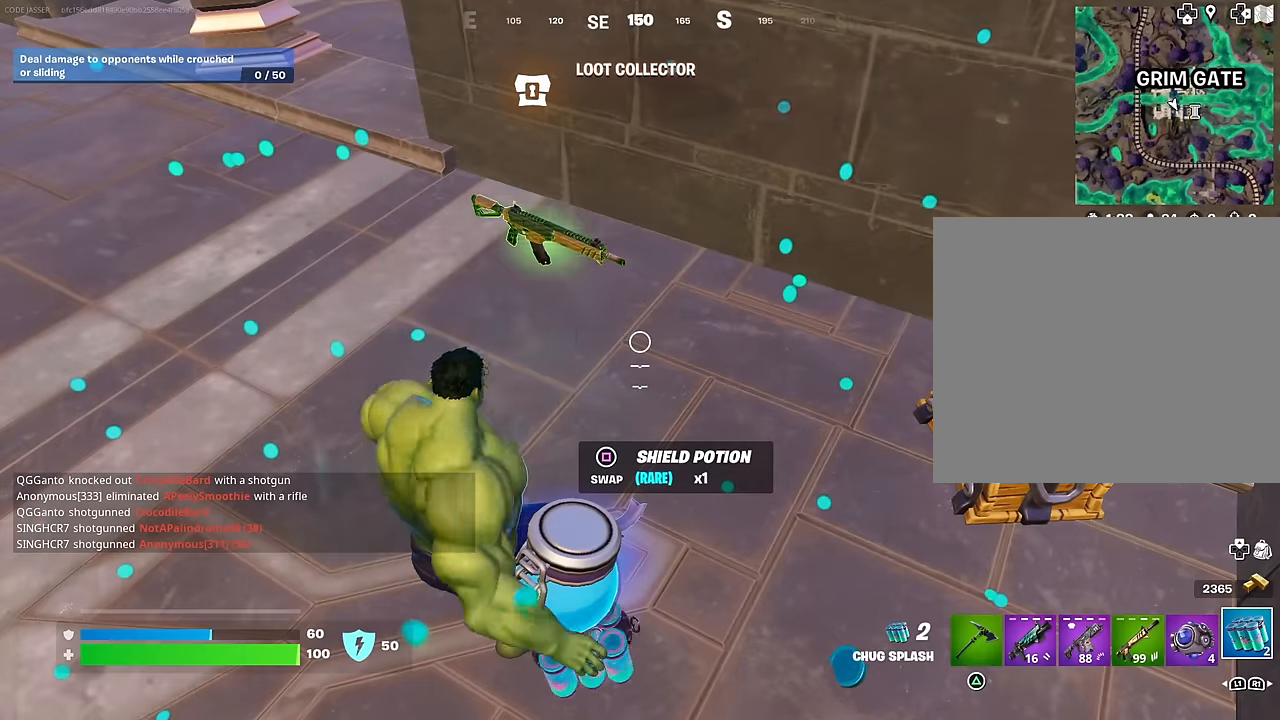
{"buttons": [], "left_stick": "center", "right_stick": "center", "events": [[234, "left_stick", "left"], [350, "right_stick", "up-right"], [367, "left_stick", "center"], [434, "right_stick", "center"]]}
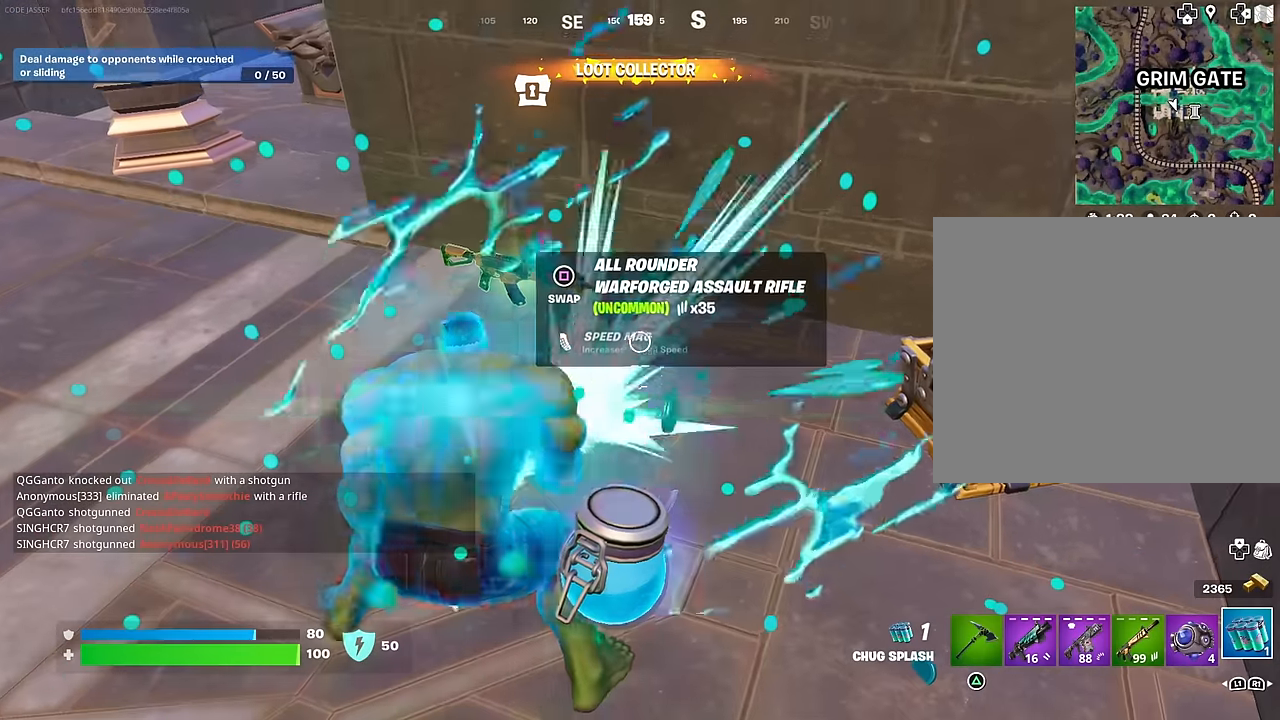
{"buttons": [], "left_stick": "center", "right_stick": "center", "events": [[300, "R2", "down"], [367, "R2", "up"]]}
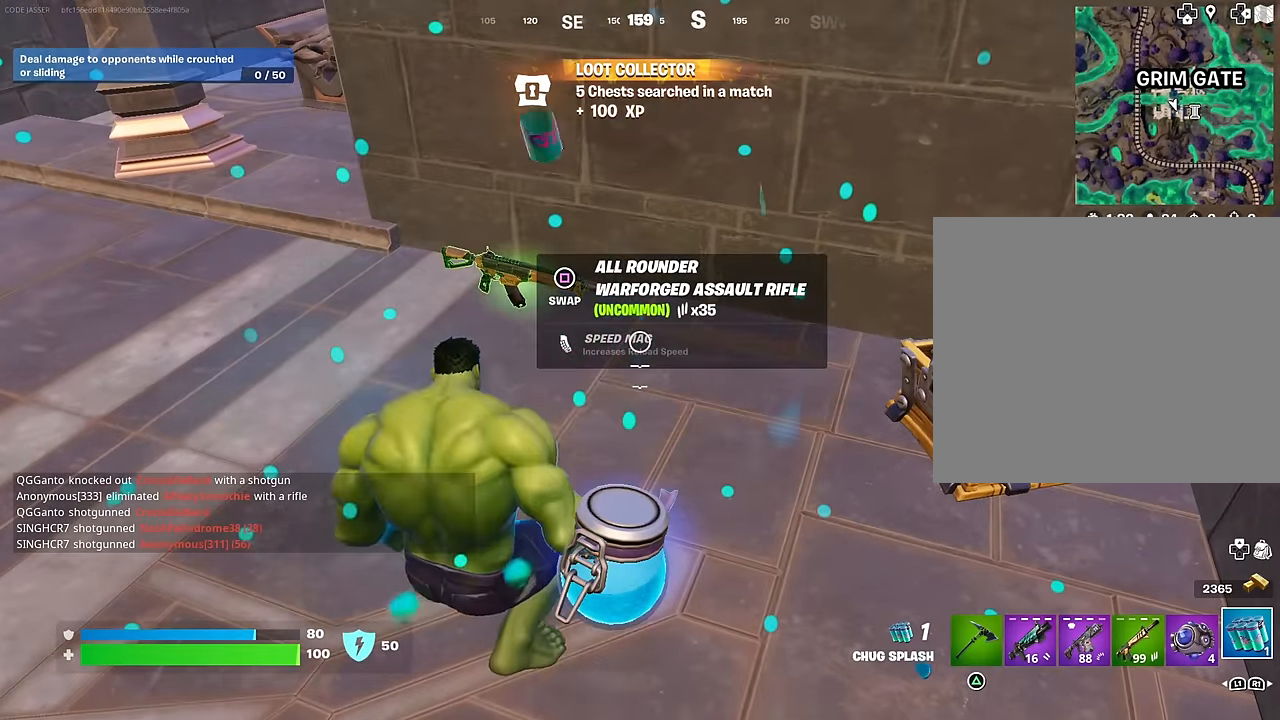
{"buttons": [], "left_stick": "center", "right_stick": "right", "events": [[134, "R2", "down"], [217, "R2", "up"], [450, "right_stick", "right"]]}
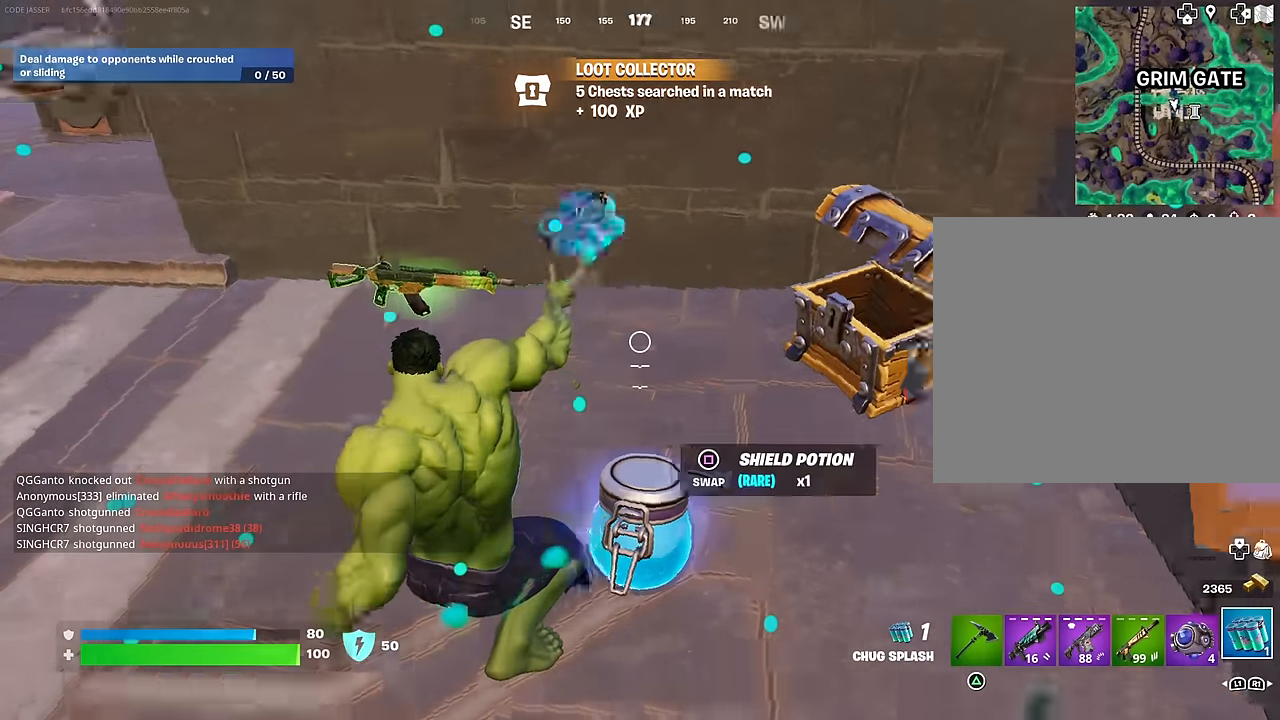
{"buttons": [], "left_stick": "center", "right_stick": "center", "events": [[17, "left_stick", "down"], [167, "right_stick", "center"], [317, "right_stick", "left"], [334, "left_stick", "left"], [450, "right_stick", "center"], [467, "left_stick", "center"]]}
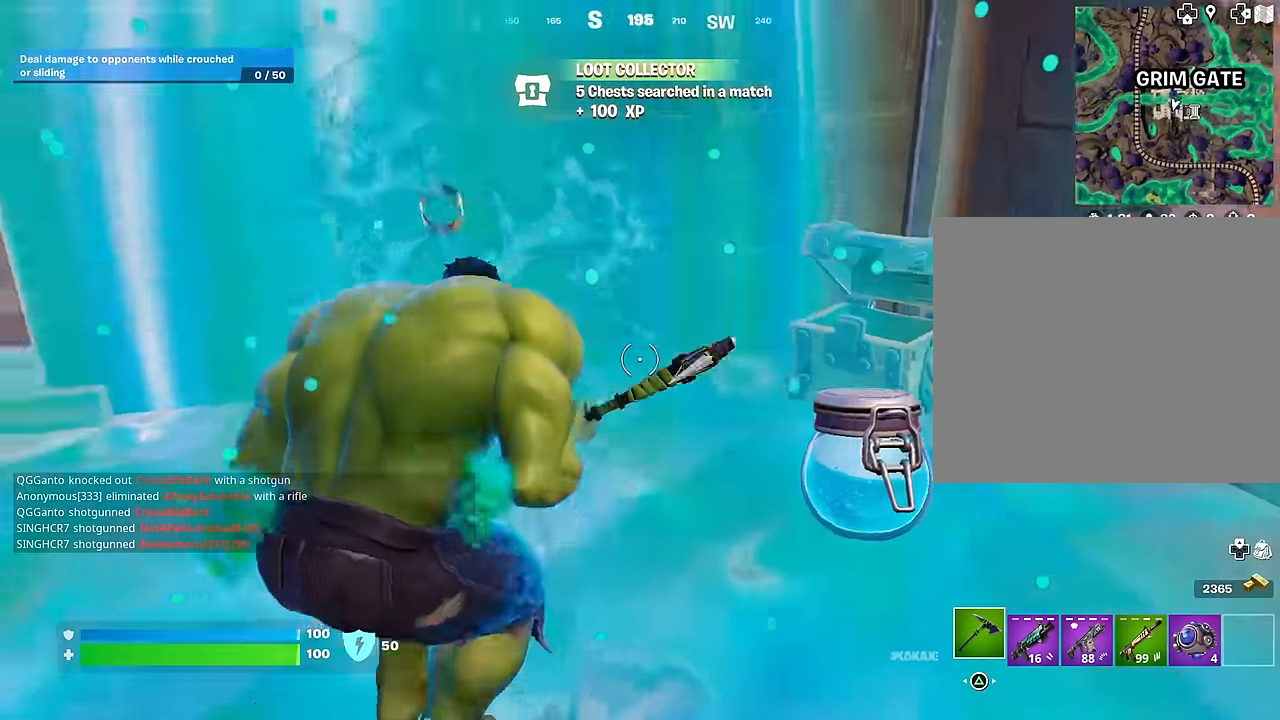
{"buttons": [], "left_stick": "up", "right_stick": "left", "events": [[17, "left_stick", "down-right"], [117, "right_stick", "right"], [234, "SQUARE", "down"], [234, "right_stick", "center"], [267, "left_stick", "up-left"], [317, "SQUARE", "up"], [334, "right_stick", "left"], [450, "left_stick", "up"]]}